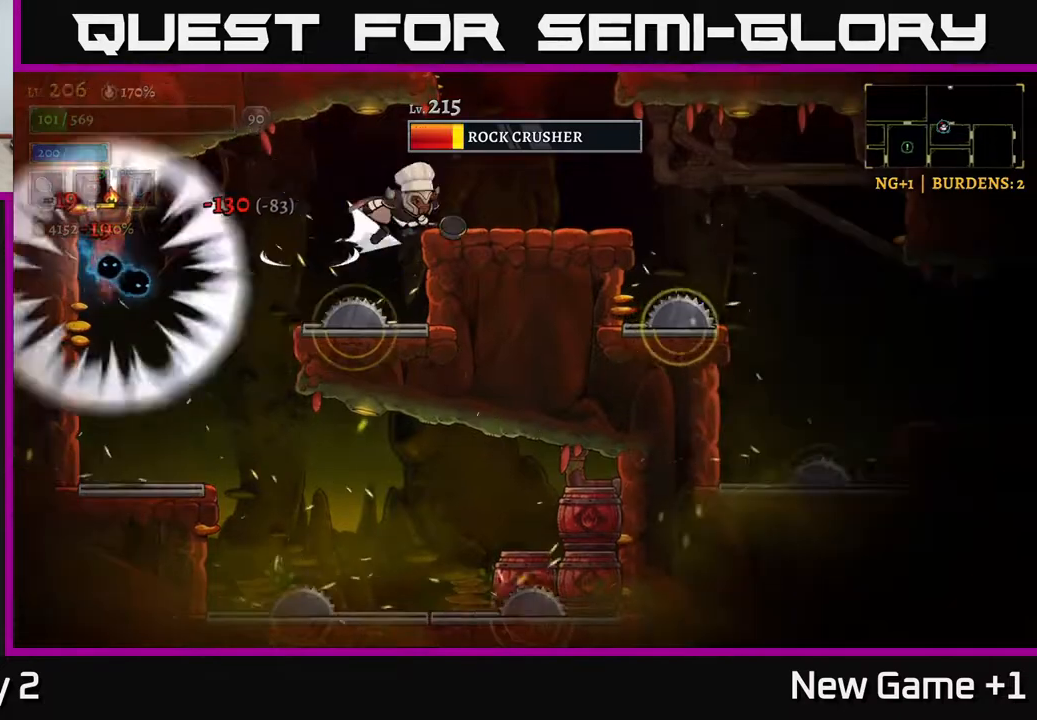
Gameplay with a controller (Xbox layout); each line is a JSON object with the inputs held at the frame after it. "events" lists button and stick changes between this image and that frame as [ms after this image, input, new state], when the widget could be followed in between.
{"buttons": ["A"], "left_stick": "right", "right_stick": "center", "events": [[300, "R2", "up"], [433, "A", "down"]]}
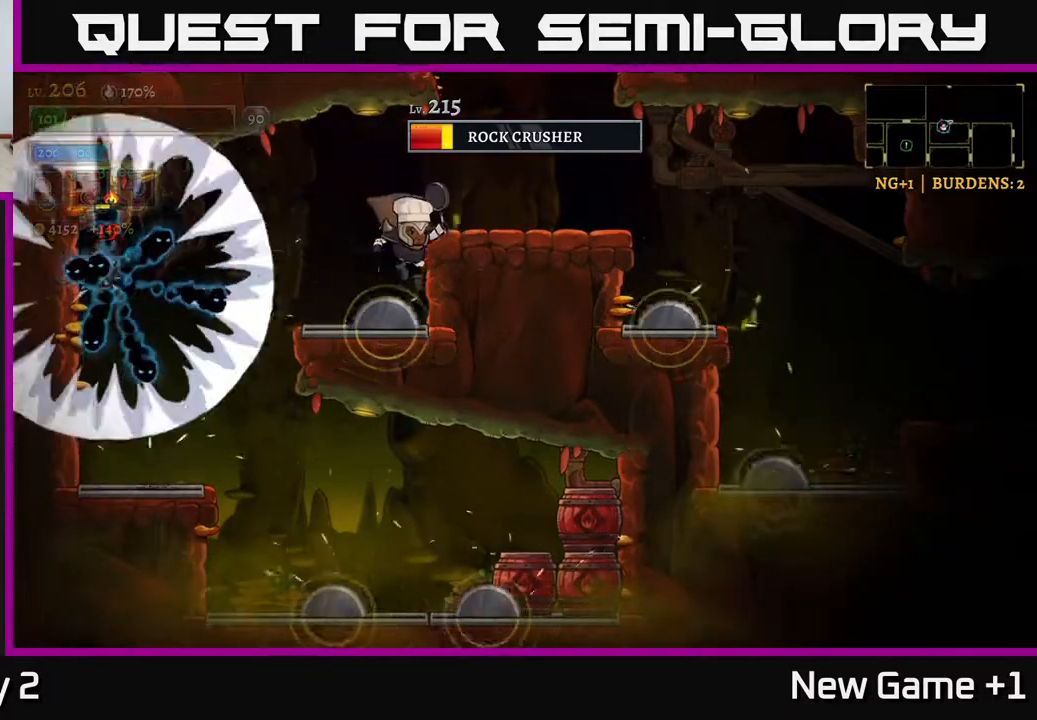
{"buttons": [], "left_stick": "right", "right_stick": "center", "events": [[117, "A", "up"], [217, "A", "down"], [450, "A", "up"]]}
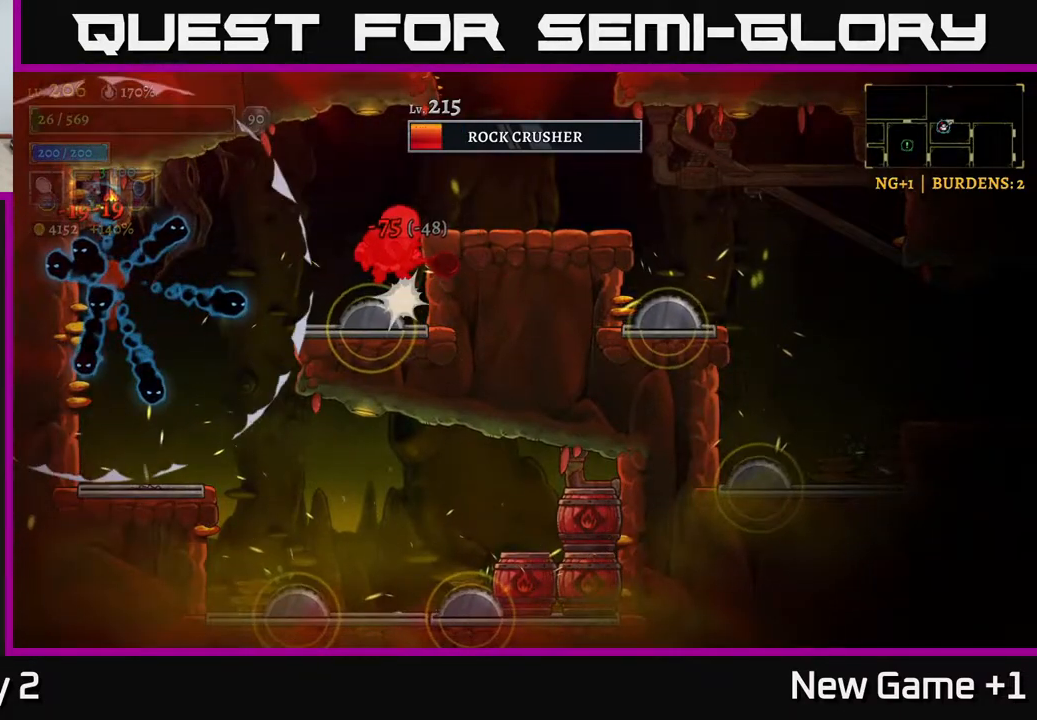
{"buttons": [], "left_stick": "right", "right_stick": "center", "events": [[150, "A", "down"], [483, "A", "up"]]}
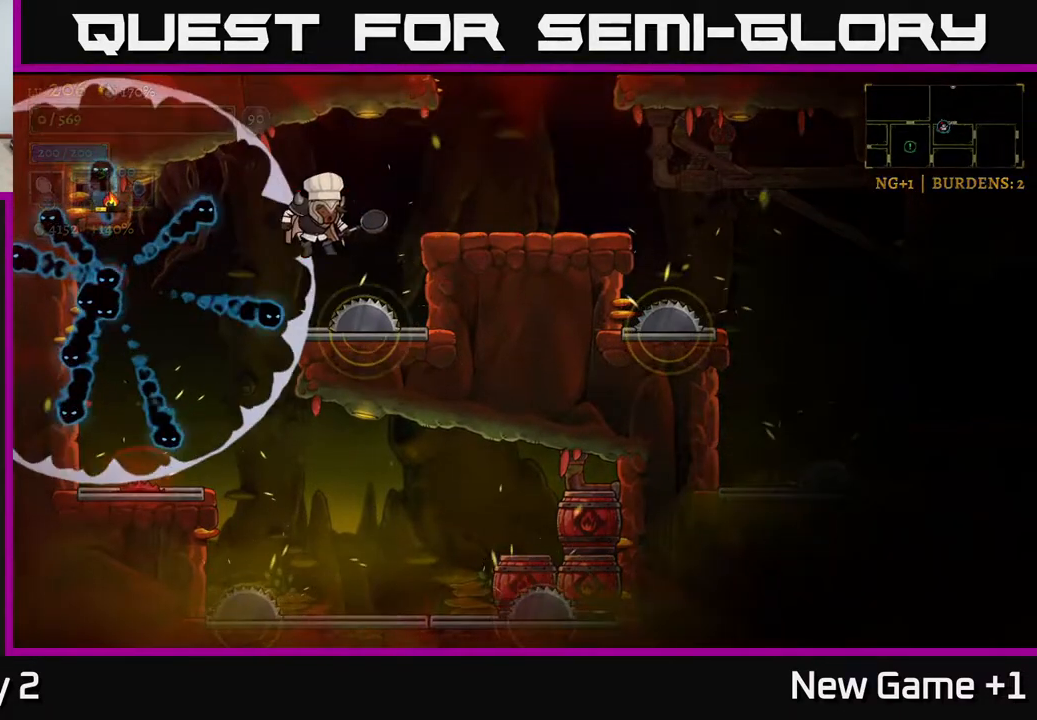
{"buttons": [], "left_stick": "right", "right_stick": "center", "events": [[17, "A", "down"], [250, "A", "up"], [333, "A", "down"], [483, "A", "up"]]}
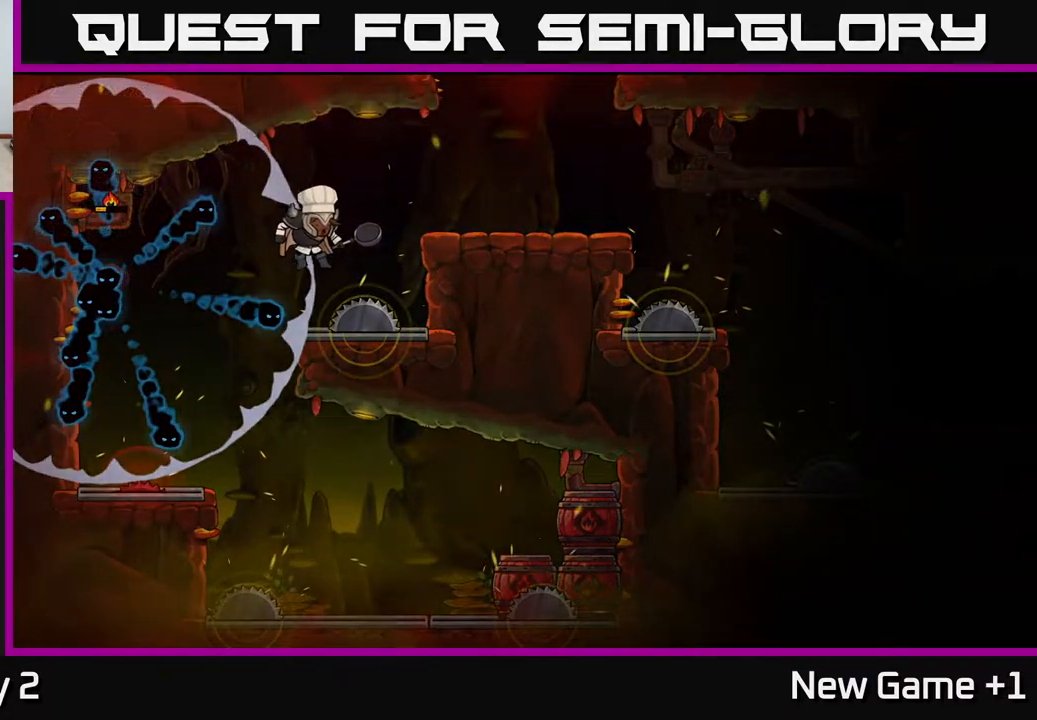
{"buttons": ["A"], "left_stick": "center", "right_stick": "center", "events": [[83, "left_stick", "center"], [100, "A", "down"], [317, "A", "up"], [400, "A", "down"]]}
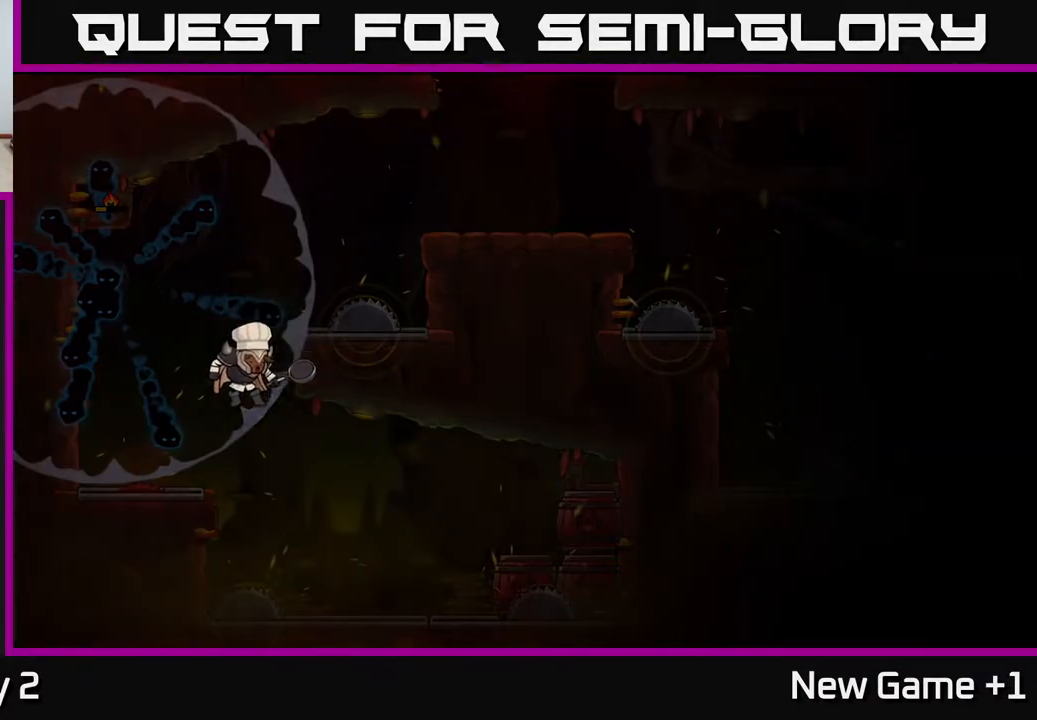
{"buttons": [], "left_stick": "center", "right_stick": "center", "events": [[183, "A", "up"], [200, "A", "down"], [383, "A", "up"]]}
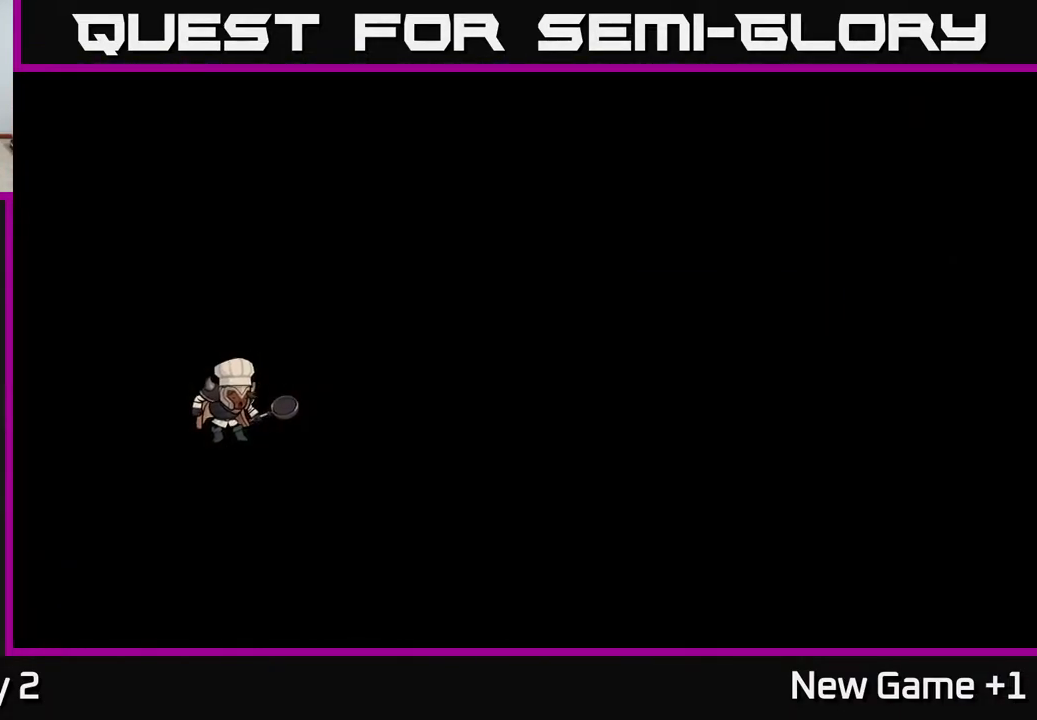
{"buttons": [], "left_stick": "center", "right_stick": "center", "events": []}
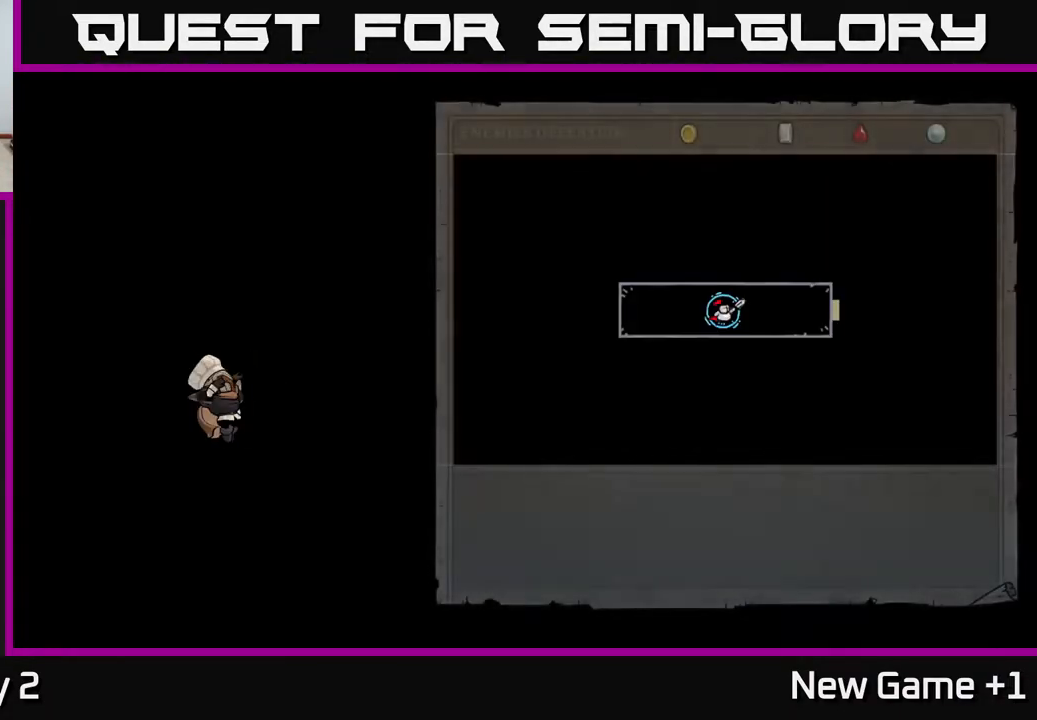
{"buttons": [], "left_stick": "center", "right_stick": "center", "events": []}
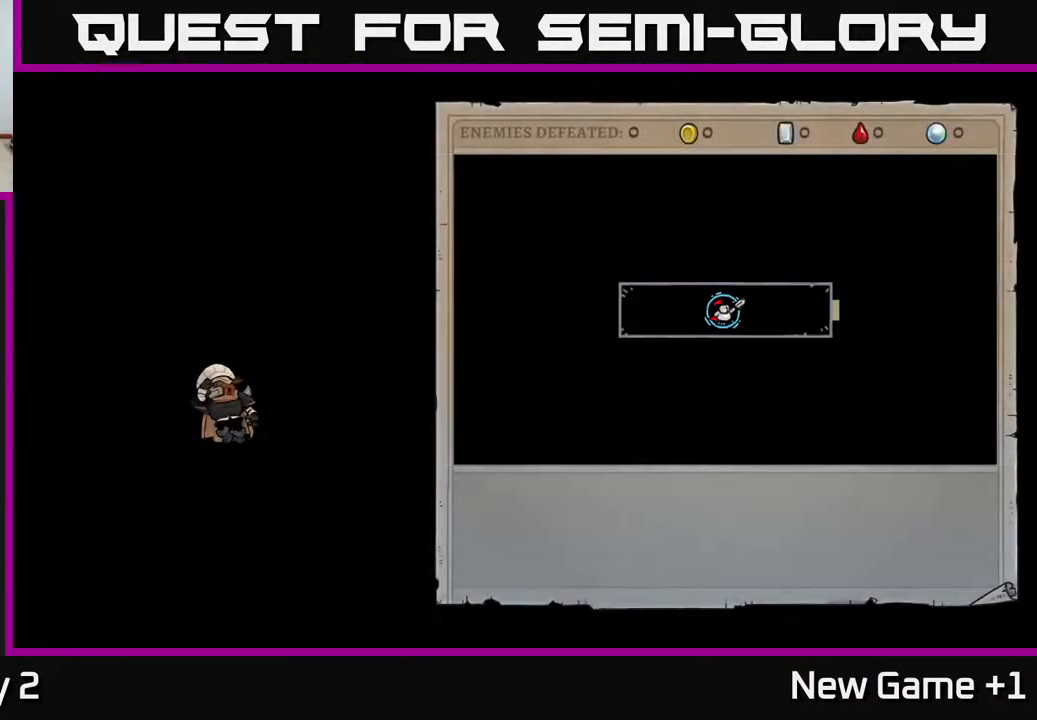
{"buttons": [], "left_stick": "center", "right_stick": "center", "events": []}
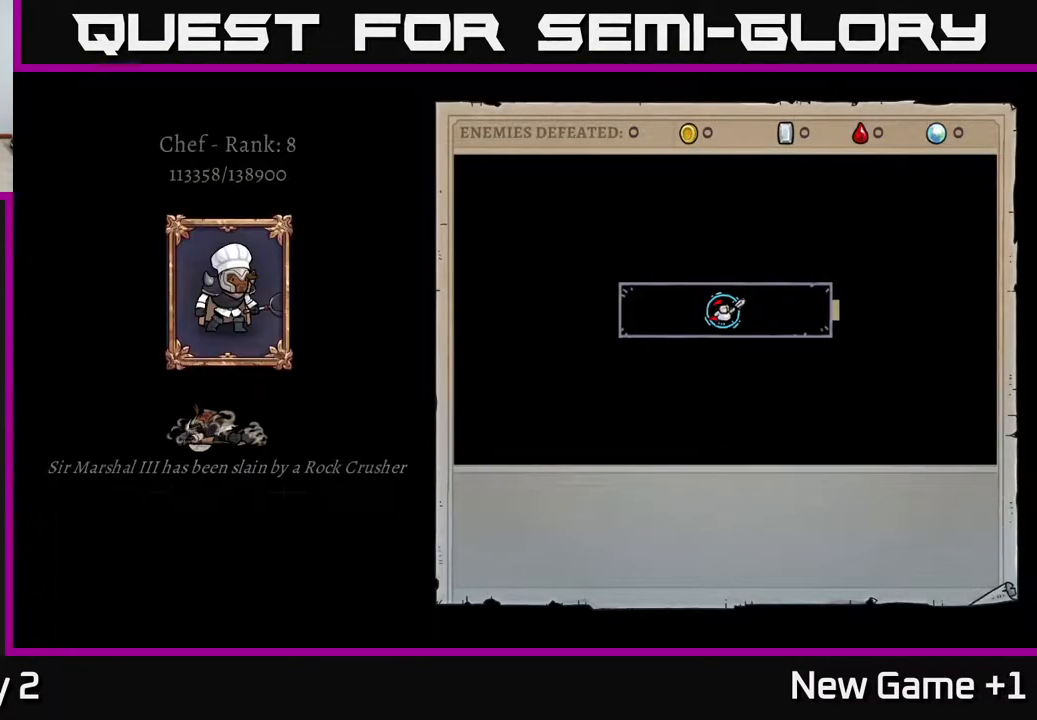
{"buttons": [], "left_stick": "center", "right_stick": "center", "events": [[17, "A", "down"], [383, "A", "up"]]}
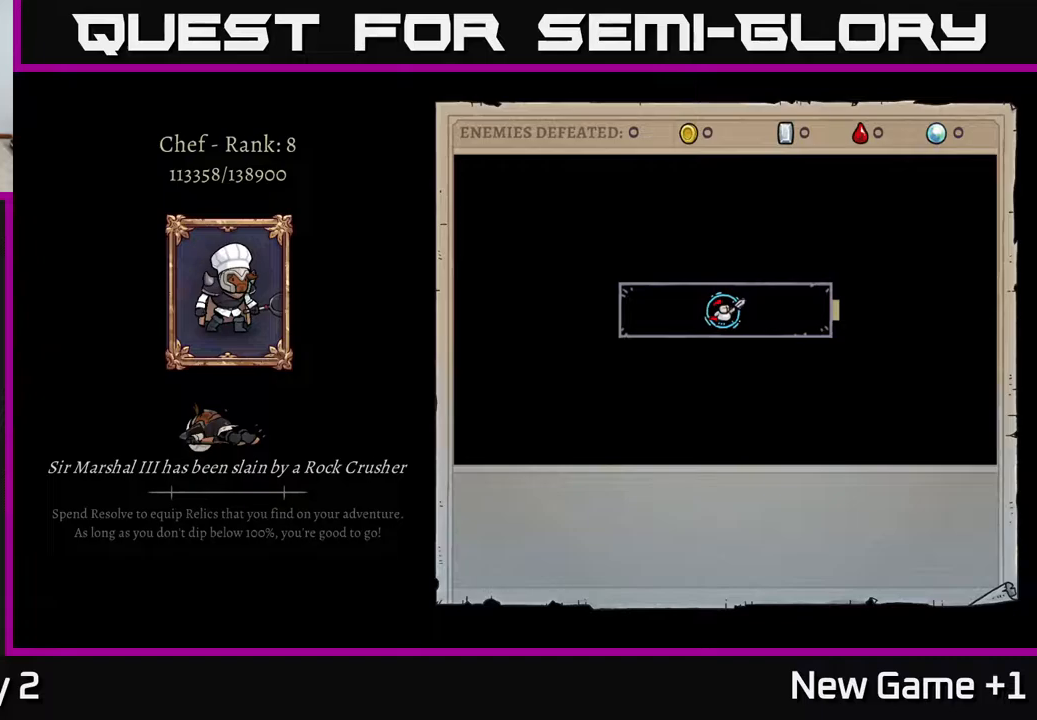
{"buttons": ["A"], "left_stick": "center", "right_stick": "center", "events": [[167, "A", "down"]]}
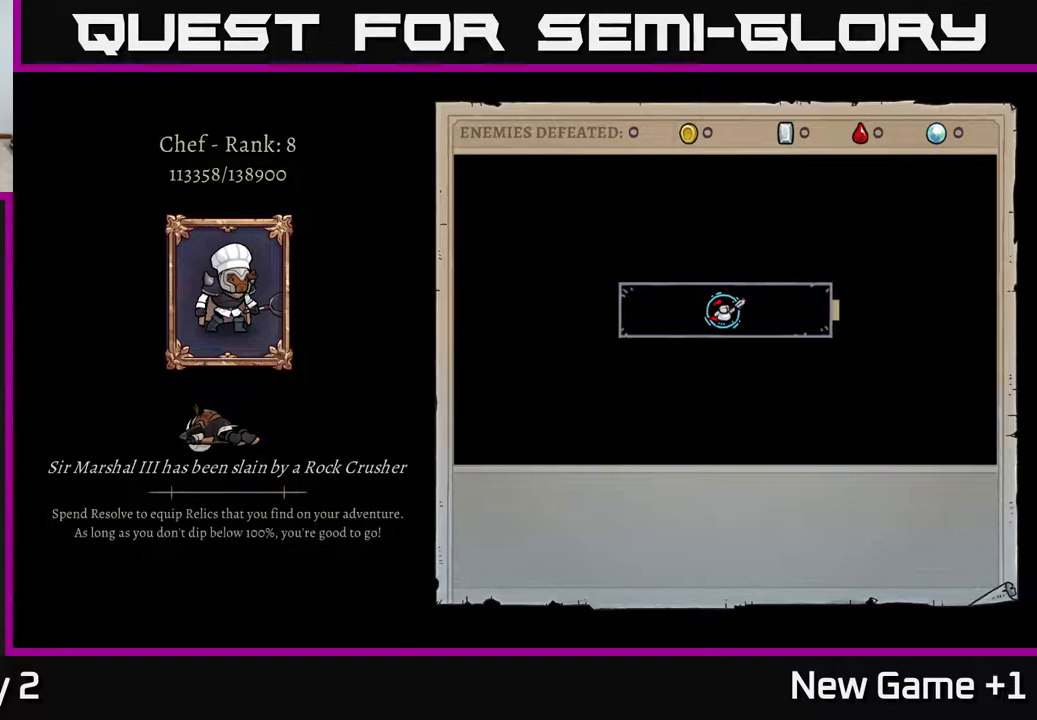
{"buttons": [], "left_stick": "center", "right_stick": "center", "events": [[33, "A", "up"], [183, "A", "down"], [500, "A", "up"]]}
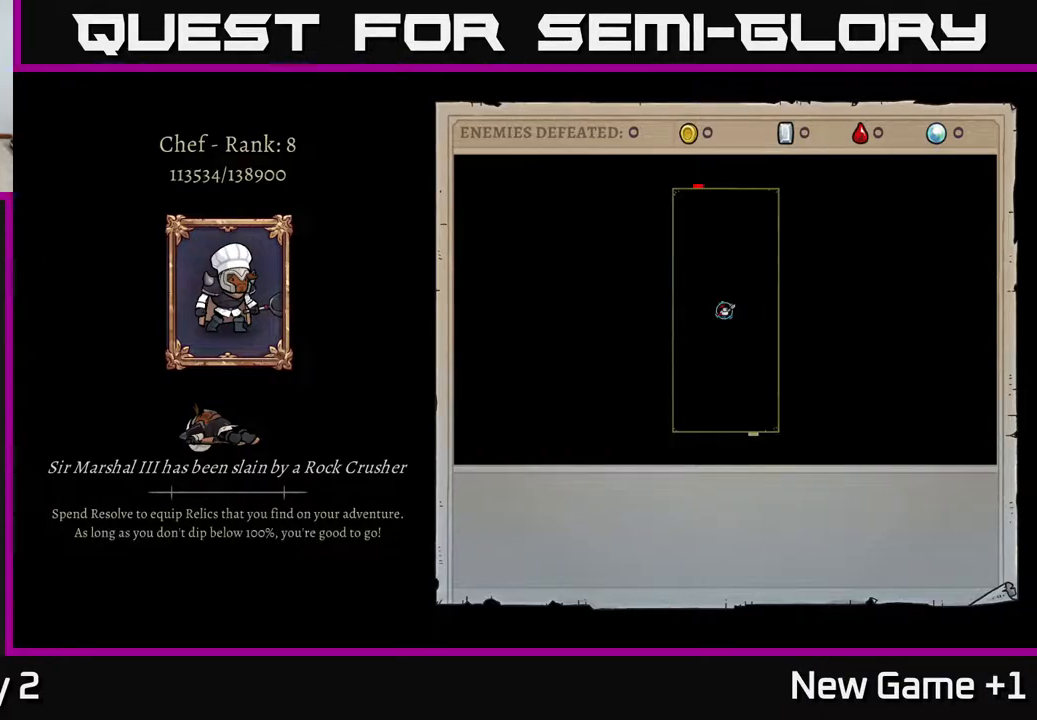
{"buttons": [], "left_stick": "center", "right_stick": "center", "events": [[83, "A", "down"], [500, "A", "up"]]}
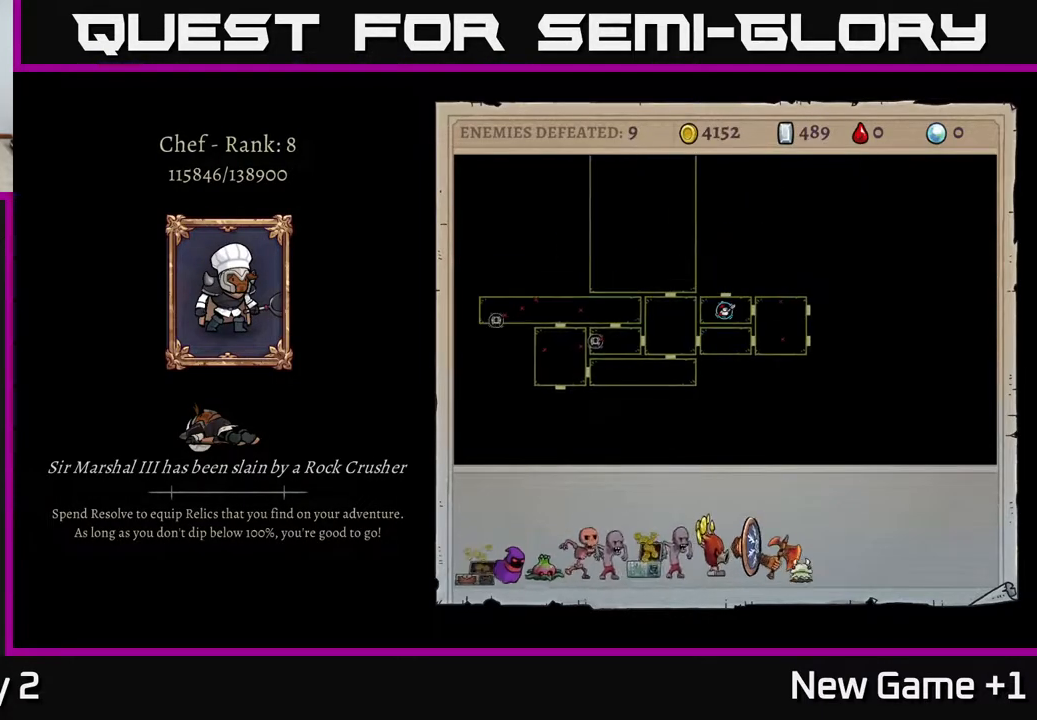
{"buttons": ["A"], "left_stick": "center", "right_stick": "center", "events": [[250, "A", "down"]]}
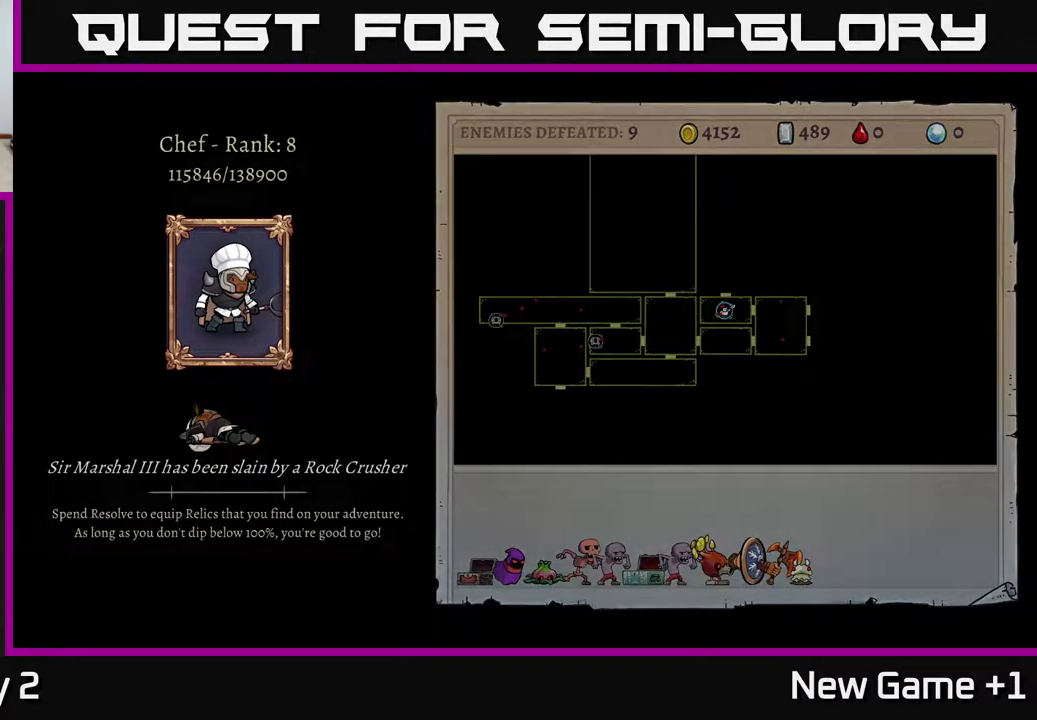
{"buttons": [], "left_stick": "center", "right_stick": "center", "events": [[33, "A", "up"]]}
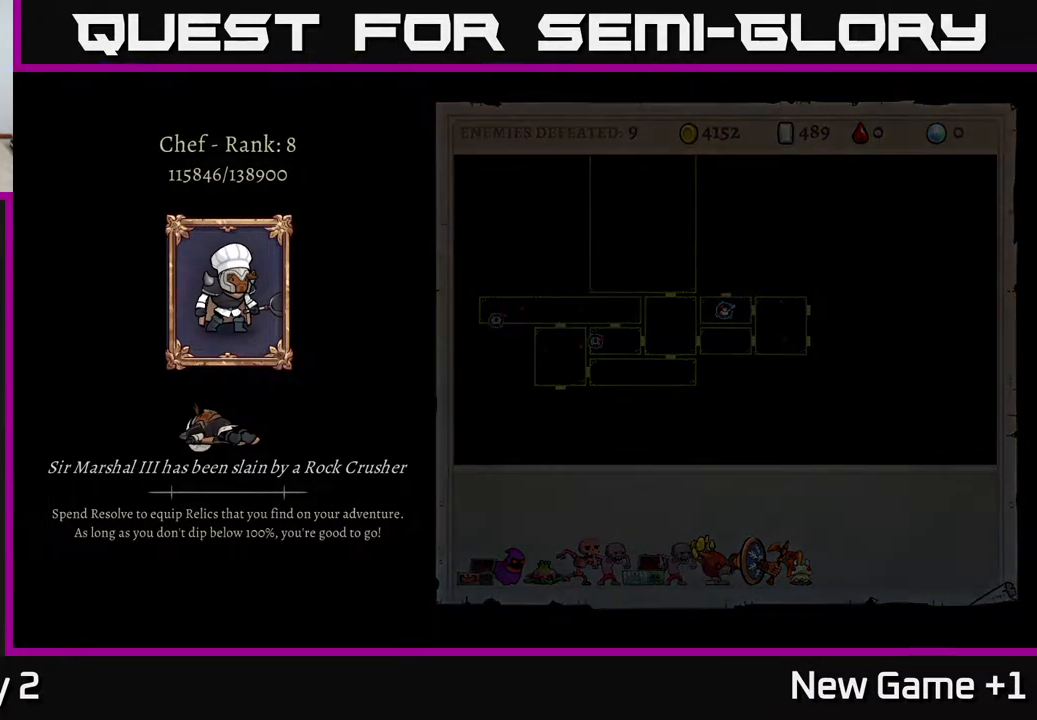
{"buttons": [], "left_stick": "center", "right_stick": "center", "events": []}
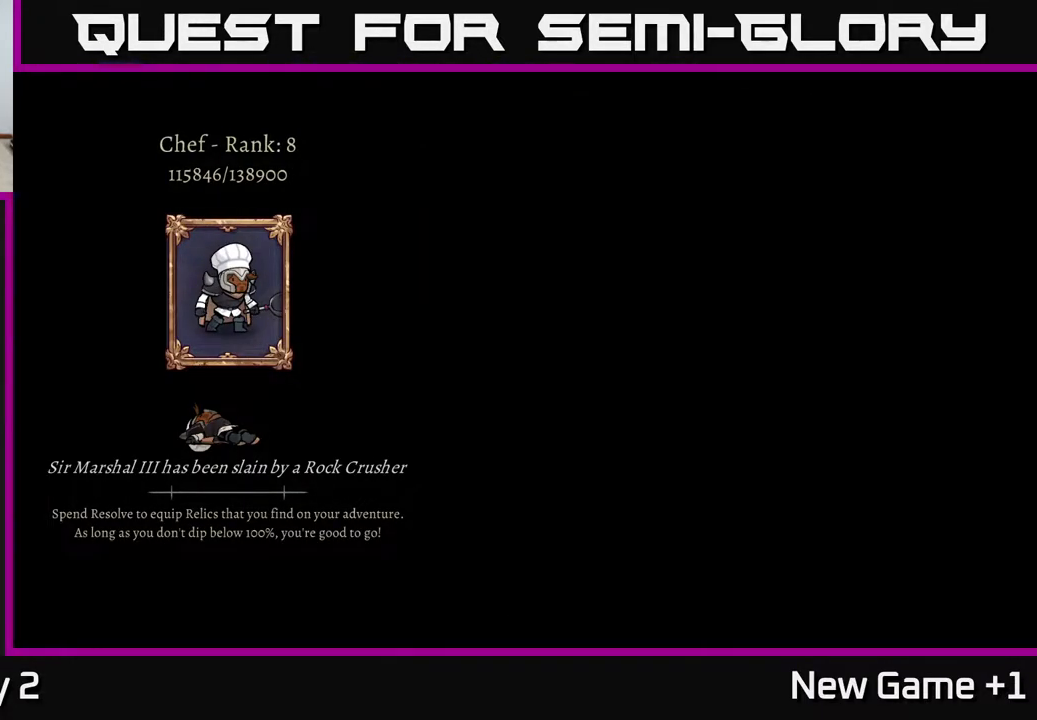
{"buttons": ["A"], "left_stick": "center", "right_stick": "center", "events": [[117, "A", "down"], [333, "A", "up"], [417, "A", "down"]]}
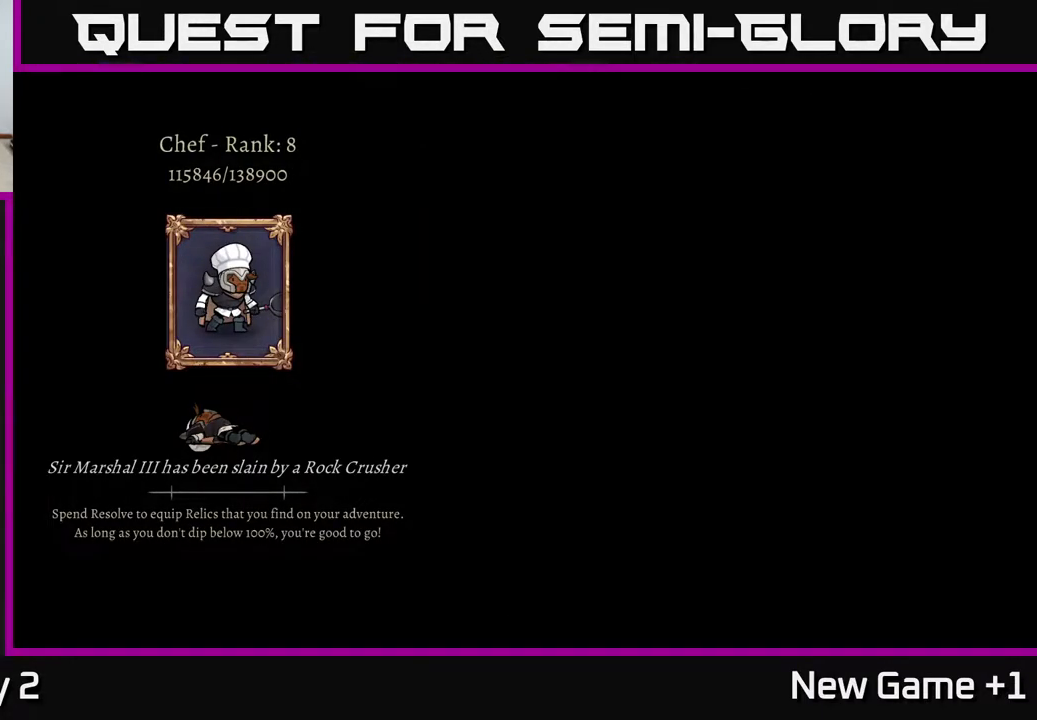
{"buttons": ["A"], "left_stick": "center", "right_stick": "center", "events": [[33, "A", "up"], [133, "A", "down"], [267, "A", "up"], [317, "A", "down"]]}
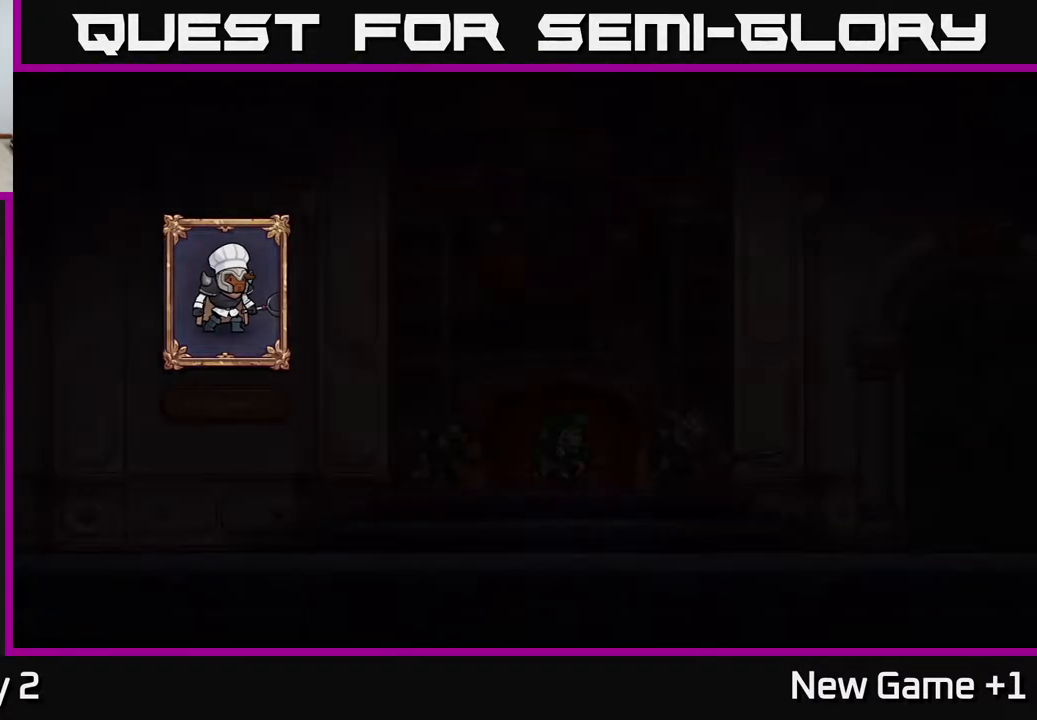
{"buttons": [], "left_stick": "center", "right_stick": "center", "events": [[17, "A", "up"], [133, "A", "down"], [300, "A", "up"]]}
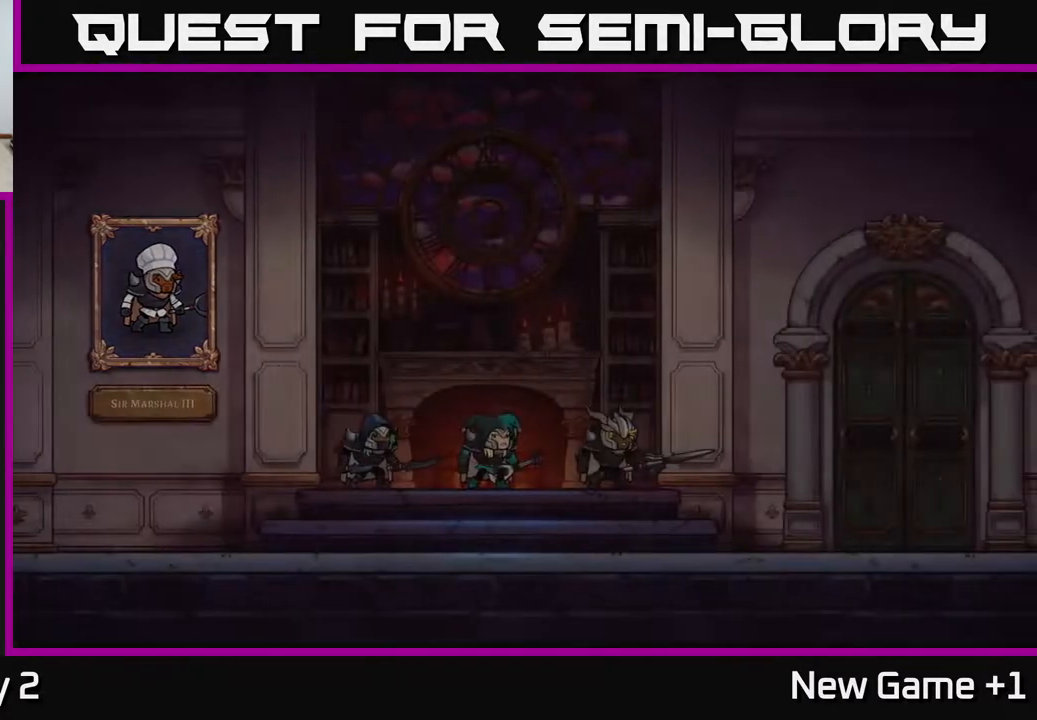
{"buttons": [], "left_stick": "center", "right_stick": "center", "events": []}
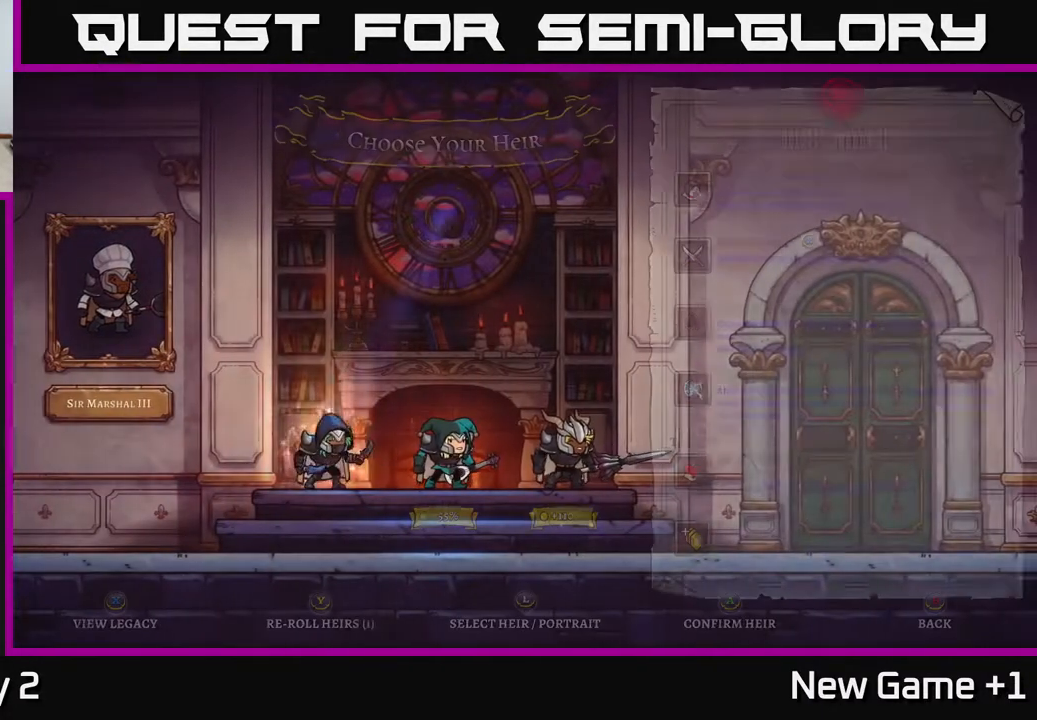
{"buttons": [], "left_stick": "center", "right_stick": "center", "events": []}
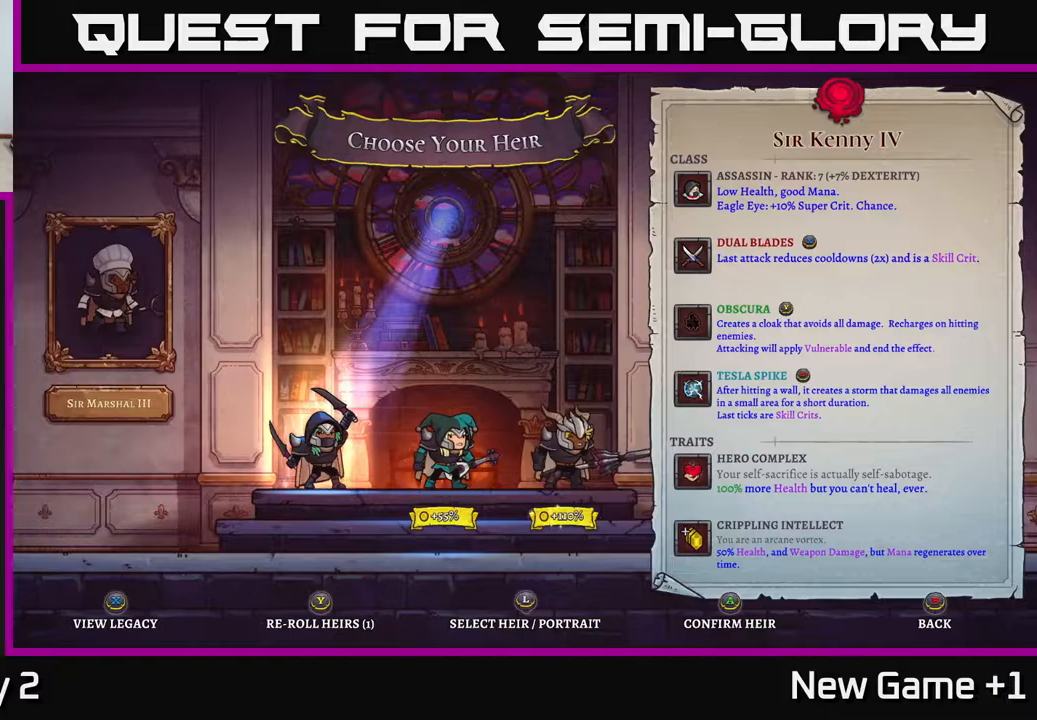
{"buttons": [], "left_stick": "center", "right_stick": "center", "events": [[283, "left_stick", "right"], [383, "left_stick", "center"]]}
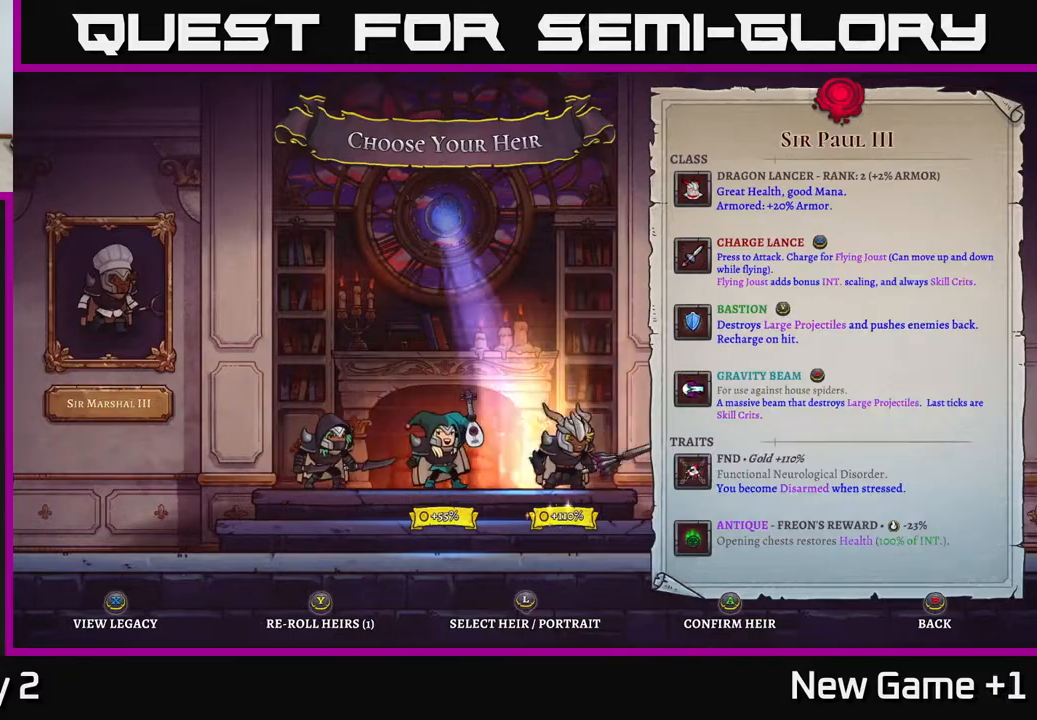
{"buttons": [], "left_stick": "left", "right_stick": "center", "events": [[17, "left_stick", "right"], [150, "left_stick", "center"], [350, "left_stick", "left"]]}
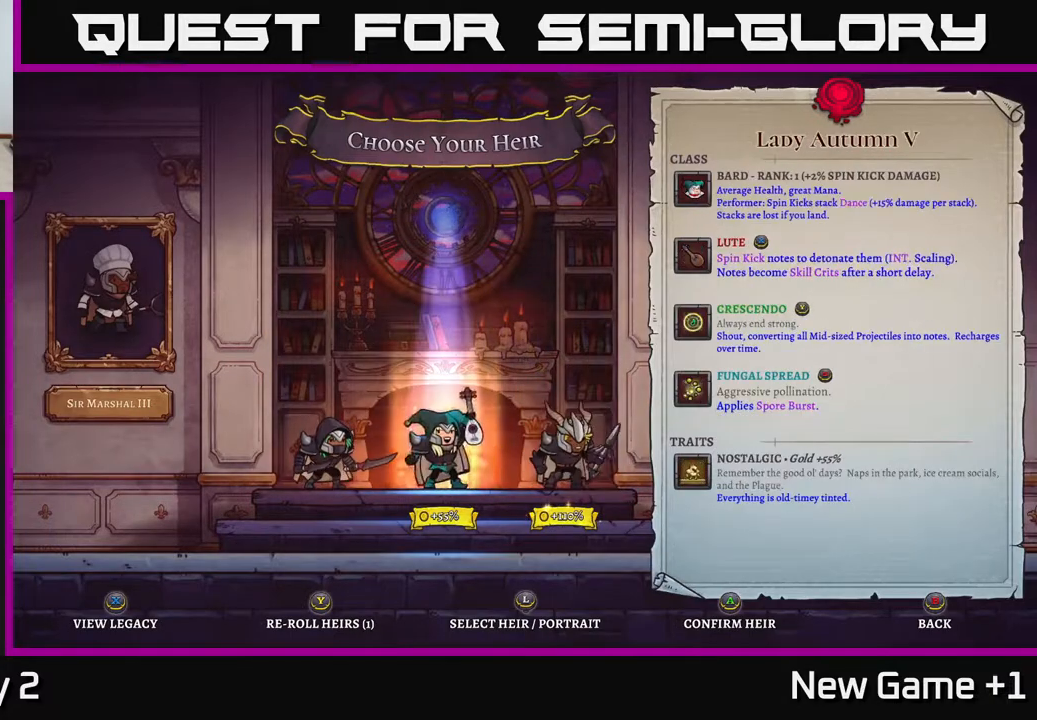
{"buttons": [], "left_stick": "center", "right_stick": "center", "events": [[33, "left_stick", "center"], [100, "left_stick", "left"], [233, "left_stick", "center"]]}
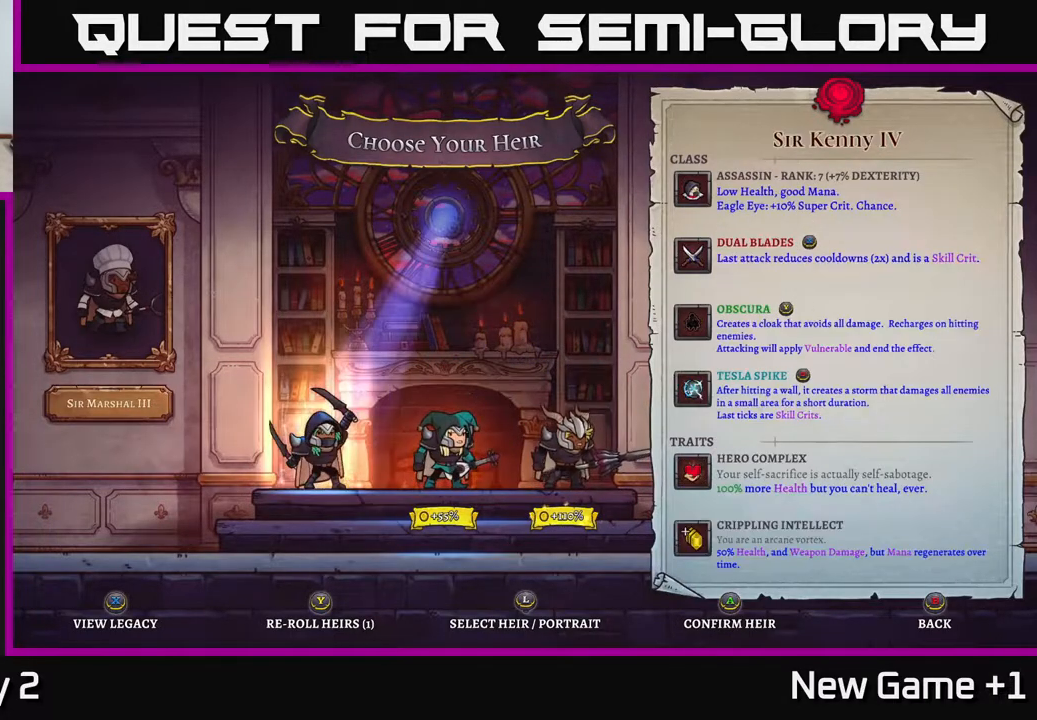
{"buttons": ["A"], "left_stick": "center", "right_stick": "center", "events": [[367, "A", "down"]]}
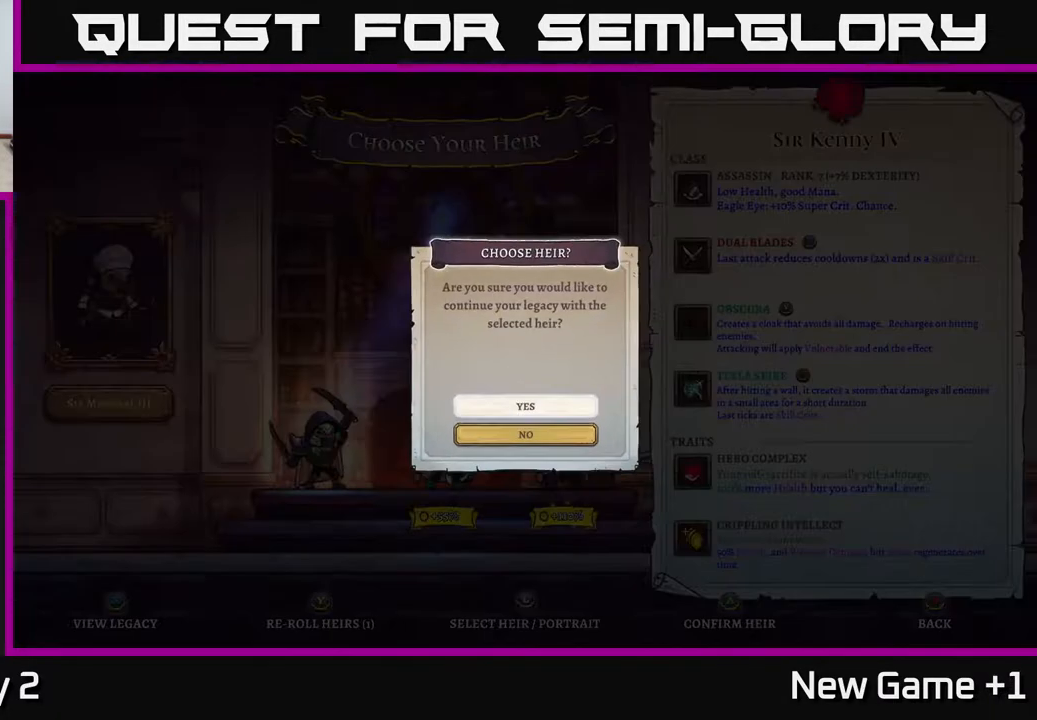
{"buttons": ["A"], "left_stick": "center", "right_stick": "center", "events": [[50, "A", "up"], [383, "A", "down"]]}
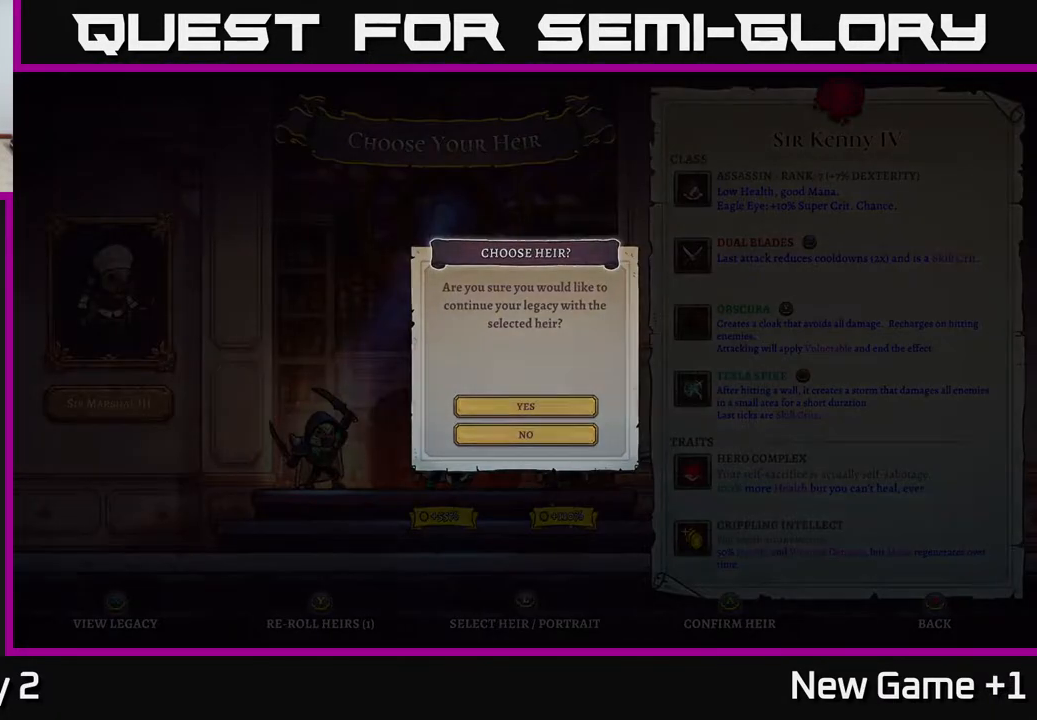
{"buttons": [], "left_stick": "center", "right_stick": "center", "events": [[83, "A", "up"]]}